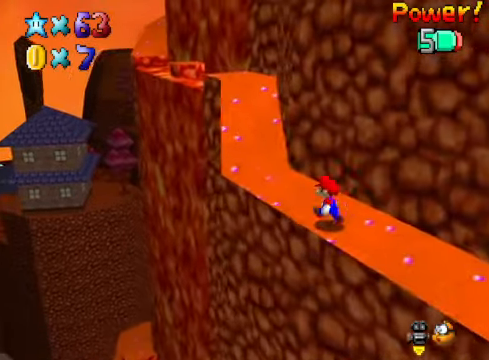
Gameplay with a controller (Xbox layout); each line is a JSON object with the inputs held at the frame after it. "events" lists button and stick changes between this image and that frame as [ms after this image, input, new state], when the widget could be followed in between.
{"buttons": [], "left_stick": "up-left", "right_stick": "center", "events": []}
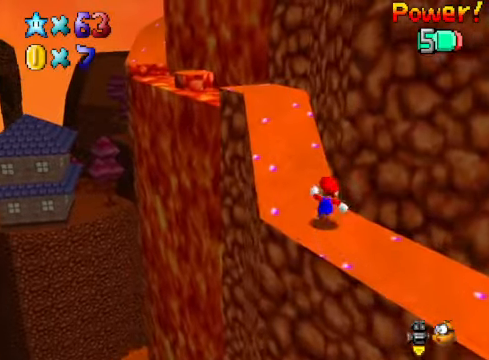
{"buttons": [], "left_stick": "up-left", "right_stick": "center", "events": []}
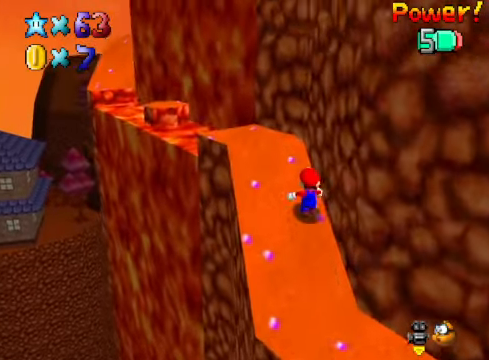
{"buttons": ["A"], "left_stick": "up-left", "right_stick": "center", "events": [[434, "A", "down"]]}
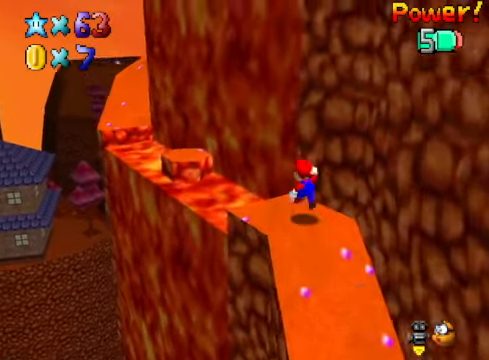
{"buttons": [], "left_stick": "up-right", "right_stick": "center", "events": [[401, "left_stick", "up-right"], [435, "A", "up"]]}
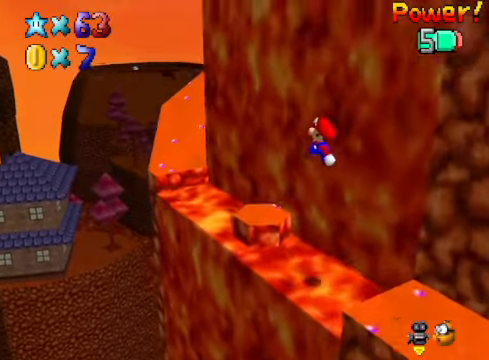
{"buttons": ["A"], "left_stick": "up", "right_stick": "center", "events": [[67, "left_stick", "center"], [167, "left_stick", "up-left"], [268, "left_stick", "up"], [368, "A", "down"]]}
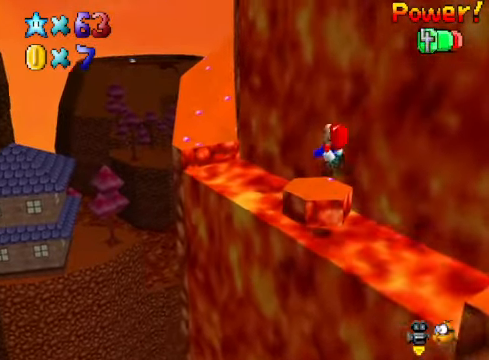
{"buttons": [], "left_stick": "up-left", "right_stick": "center", "events": [[201, "left_stick", "up-left"], [234, "A", "up"]]}
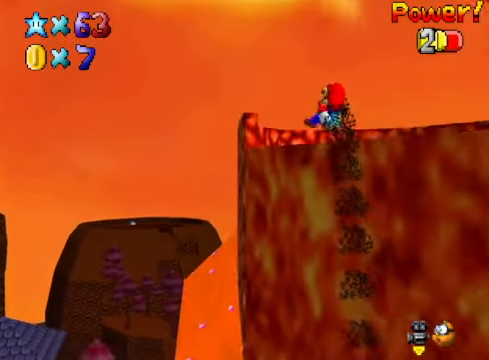
{"buttons": [], "left_stick": "up-left", "right_stick": "center", "events": []}
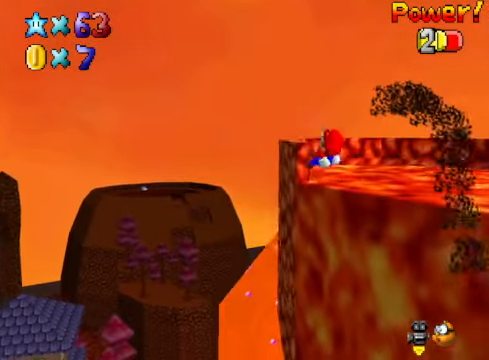
{"buttons": [], "left_stick": "up", "right_stick": "center", "events": [[234, "left_stick", "up"]]}
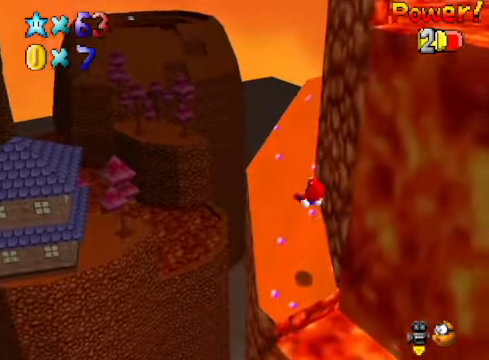
{"buttons": [], "left_stick": "up-left", "right_stick": "center", "events": [[234, "left_stick", "up-left"], [234, "right_stick", "down-right"], [401, "right_stick", "center"]]}
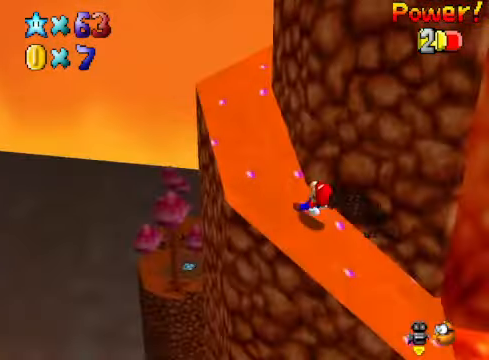
{"buttons": [], "left_stick": "up-left", "right_stick": "center", "events": []}
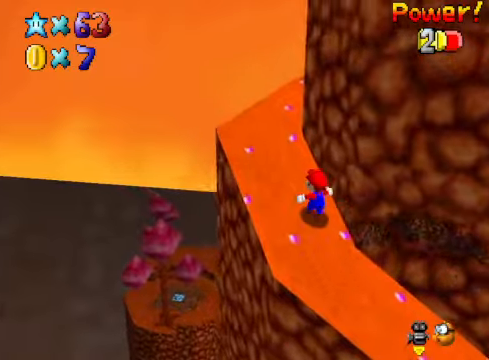
{"buttons": [], "left_stick": "up-left", "right_stick": "center", "events": [[66, "right_stick", "down-right"], [233, "right_stick", "center"]]}
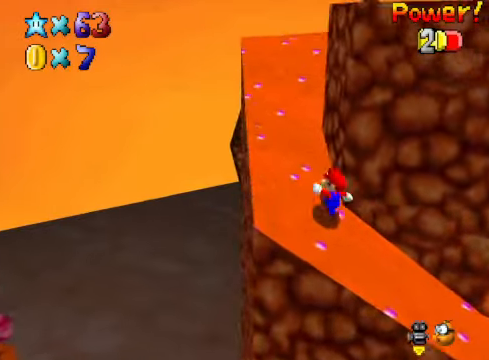
{"buttons": [], "left_stick": "up-left", "right_stick": "center", "events": [[167, "right_stick", "down-right"], [334, "right_stick", "center"]]}
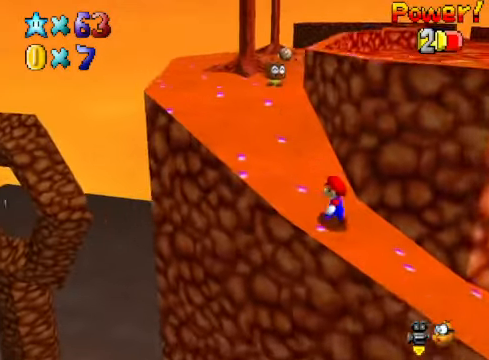
{"buttons": ["A"], "left_stick": "up", "right_stick": "center", "events": [[400, "left_stick", "up"], [500, "A", "down"]]}
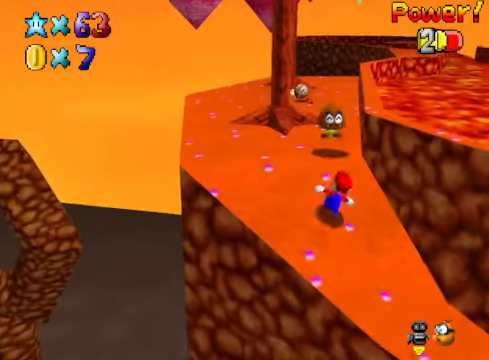
{"buttons": [], "left_stick": "down", "right_stick": "center", "events": [[101, "left_stick", "down"], [167, "A", "up"]]}
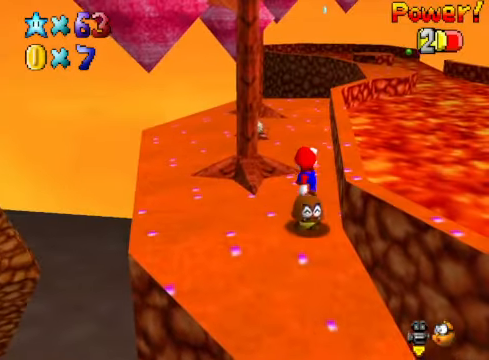
{"buttons": [], "left_stick": "center", "right_stick": "center", "events": [[401, "left_stick", "center"]]}
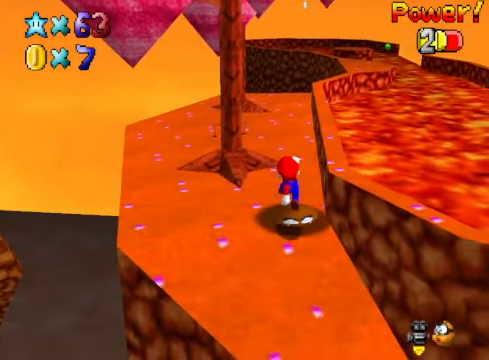
{"buttons": [], "left_stick": "up", "right_stick": "center", "events": [[101, "left_stick", "up"], [167, "A", "down"], [368, "A", "up"]]}
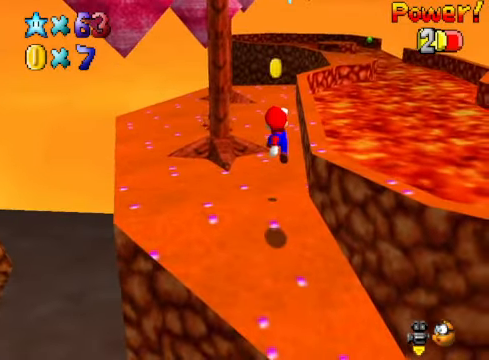
{"buttons": [], "left_stick": "up", "right_stick": "center", "events": [[67, "X", "down"], [134, "X", "up"], [301, "left_stick", "up-left"], [368, "A", "down"], [468, "A", "up"], [501, "left_stick", "up"]]}
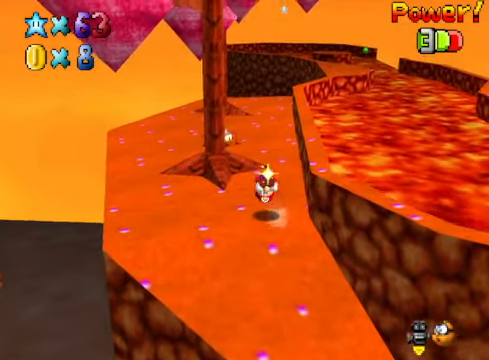
{"buttons": ["A"], "left_stick": "up", "right_stick": "center", "events": [[468, "A", "down"]]}
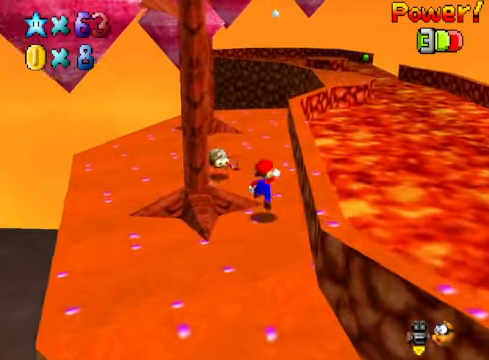
{"buttons": [], "left_stick": "down", "right_stick": "center", "events": [[34, "left_stick", "center"], [134, "A", "up"], [134, "left_stick", "down-left"], [368, "left_stick", "down"]]}
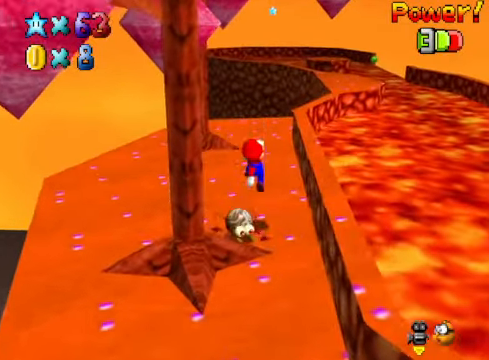
{"buttons": [], "left_stick": "center", "right_stick": "center", "events": [[301, "A", "down"], [301, "left_stick", "down-right"], [434, "A", "up"], [501, "left_stick", "center"]]}
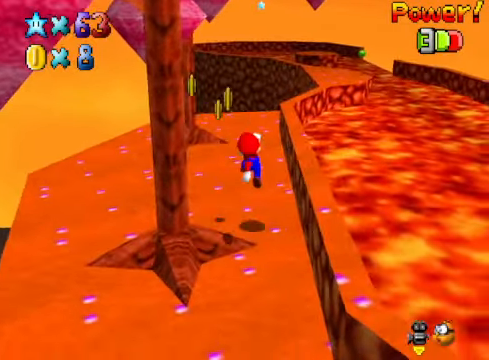
{"buttons": [], "left_stick": "up-left", "right_stick": "center", "events": [[33, "left_stick", "up-left"], [66, "X", "down"], [167, "X", "up"], [334, "A", "down"], [400, "A", "up"]]}
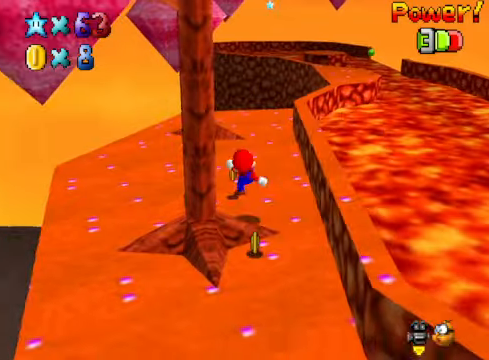
{"buttons": [], "left_stick": "up-left", "right_stick": "center", "events": []}
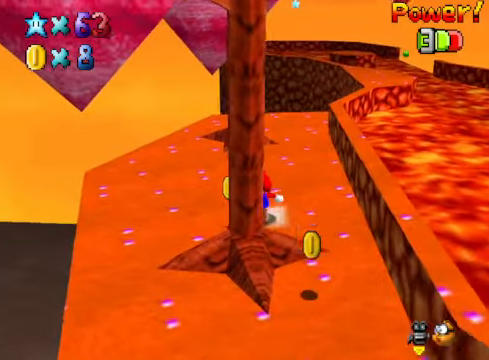
{"buttons": [], "left_stick": "up", "right_stick": "center", "events": [[200, "left_stick", "up"], [233, "right_stick", "right"], [434, "right_stick", "center"]]}
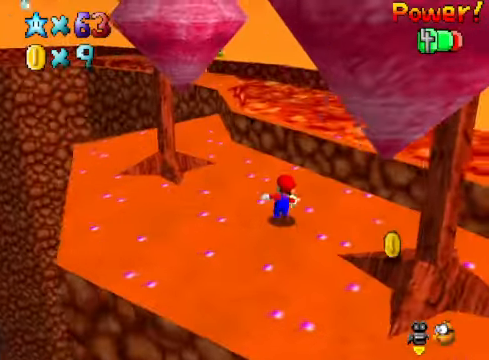
{"buttons": [], "left_stick": "down-right", "right_stick": "center", "events": [[100, "left_stick", "down"], [434, "left_stick", "down-right"]]}
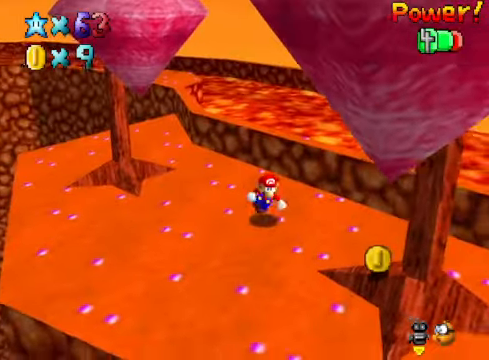
{"buttons": [], "left_stick": "center", "right_stick": "center", "events": [[368, "A", "down"], [435, "A", "up"], [501, "left_stick", "center"]]}
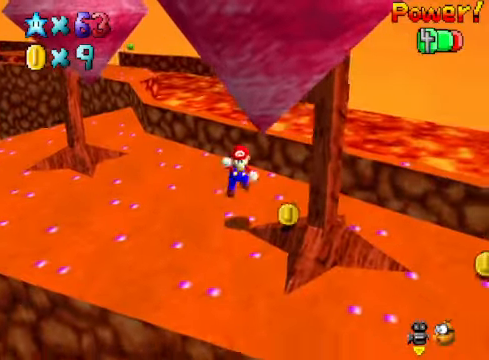
{"buttons": [], "left_stick": "down", "right_stick": "center", "events": [[334, "left_stick", "down-left"], [501, "left_stick", "down"]]}
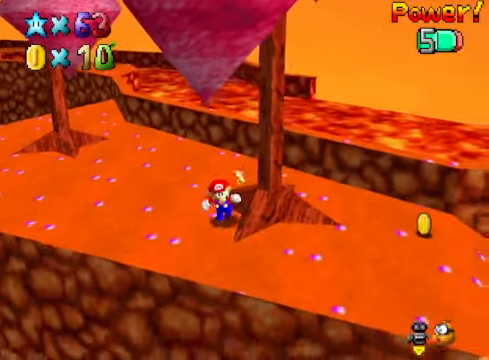
{"buttons": [], "left_stick": "right", "right_stick": "center", "events": [[101, "left_stick", "down-right"], [201, "left_stick", "right"]]}
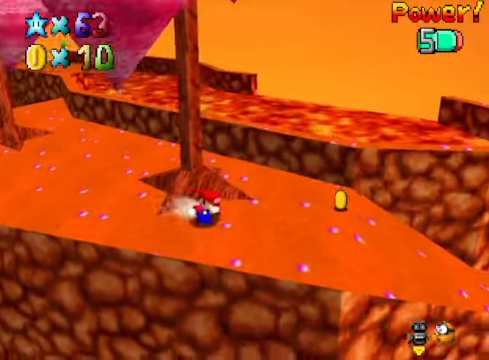
{"buttons": [], "left_stick": "up-right", "right_stick": "center", "events": [[201, "A", "down"], [234, "left_stick", "up-right"], [268, "A", "up"]]}
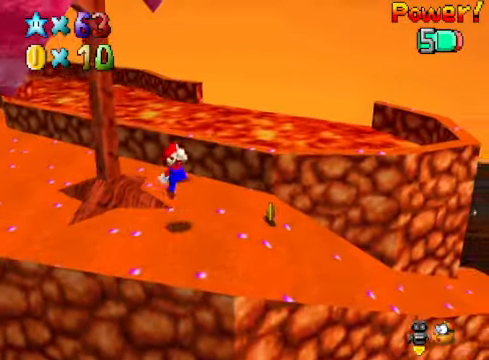
{"buttons": [], "left_stick": "up", "right_stick": "center", "events": [[134, "left_stick", "right"], [468, "left_stick", "up"]]}